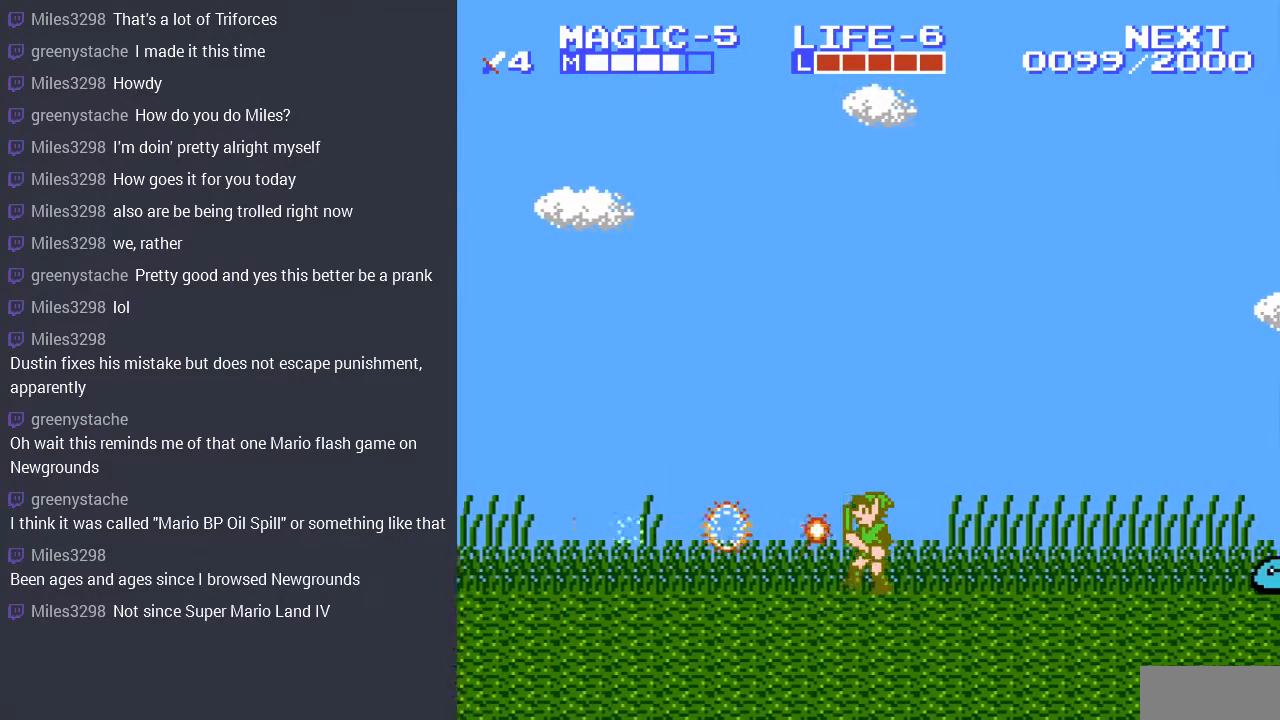
Gameplay with a controller (Nintendo layout); each line is a JSON object with the inputs held at the frame after it. "events" lists button and stick changes between this image and that frame as [ms after this image, input, new state], when the widget could be followed in between. Not read: L3 R3.
{"buttons": [], "events": [[433, "DPAD_LEFT", "up"]]}
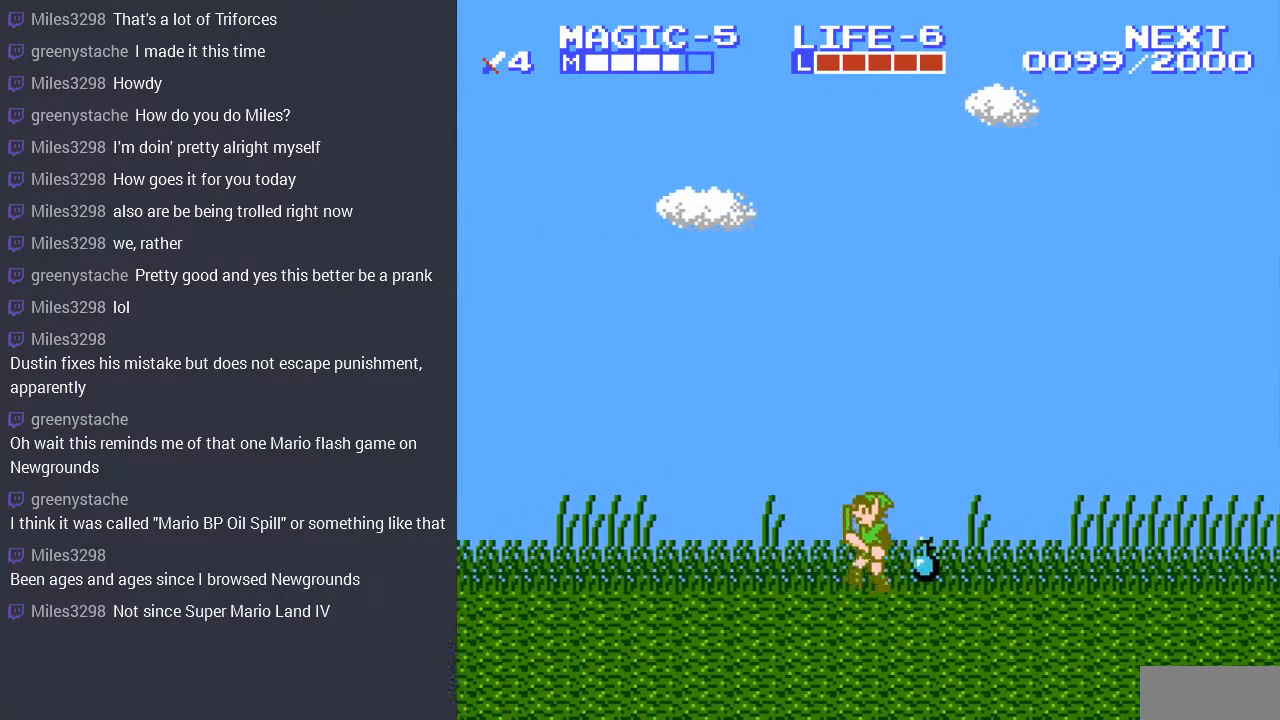
{"buttons": ["B", "DPAD_DOWN"], "events": [[133, "DPAD_RIGHT", "down"], [400, "DPAD_DOWN", "down"], [433, "DPAD_RIGHT", "up"], [467, "B", "down"]]}
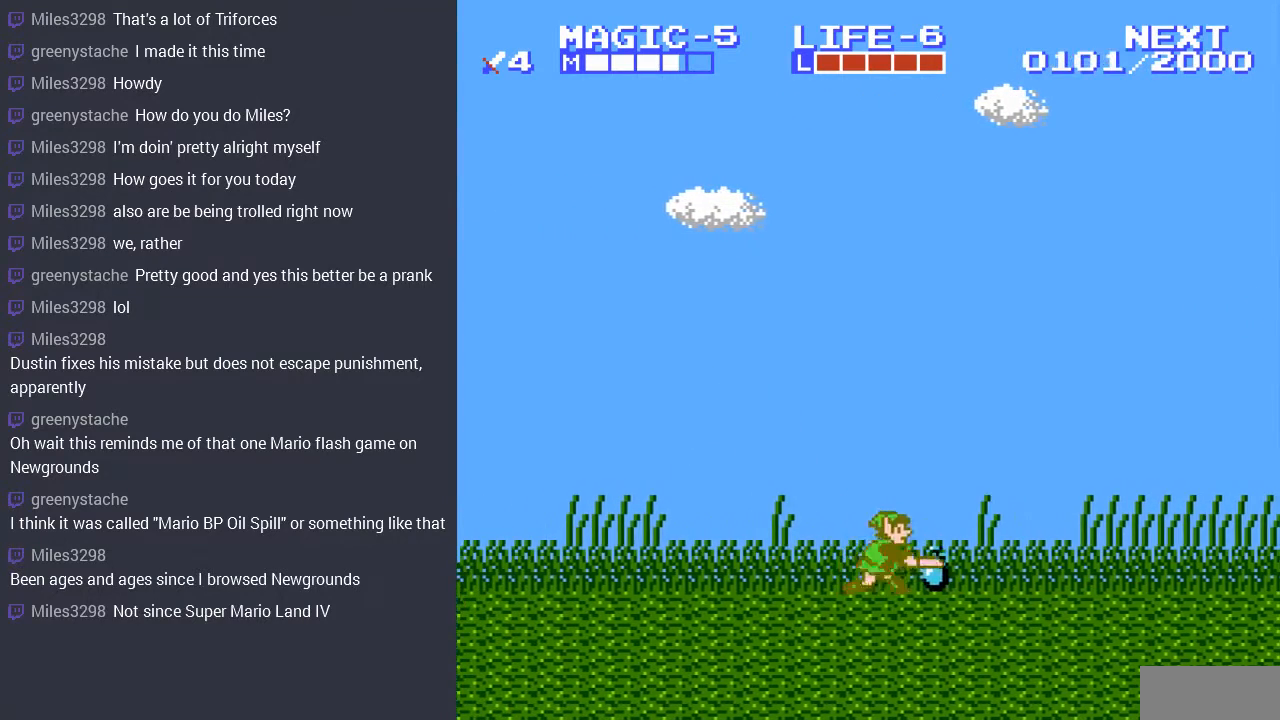
{"buttons": ["DPAD_LEFT"], "events": [[167, "B", "up"], [267, "DPAD_DOWN", "up"], [267, "DPAD_LEFT", "down"]]}
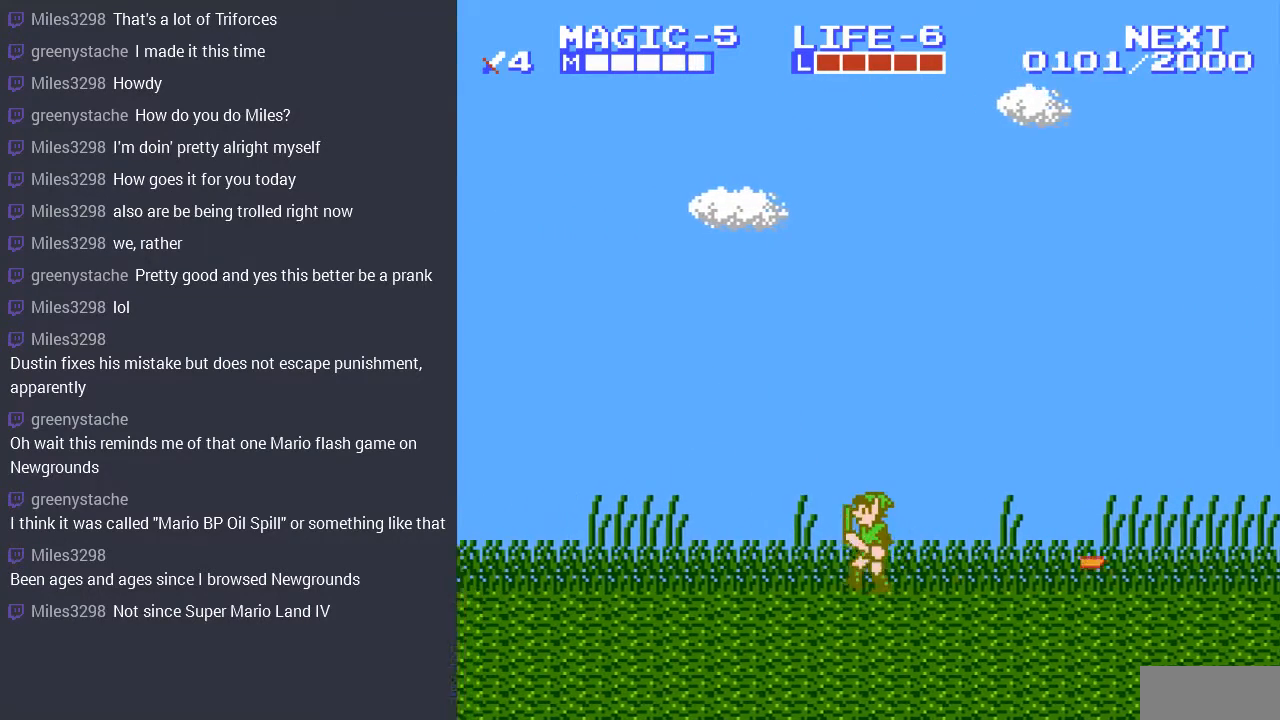
{"buttons": ["DPAD_LEFT"], "events": []}
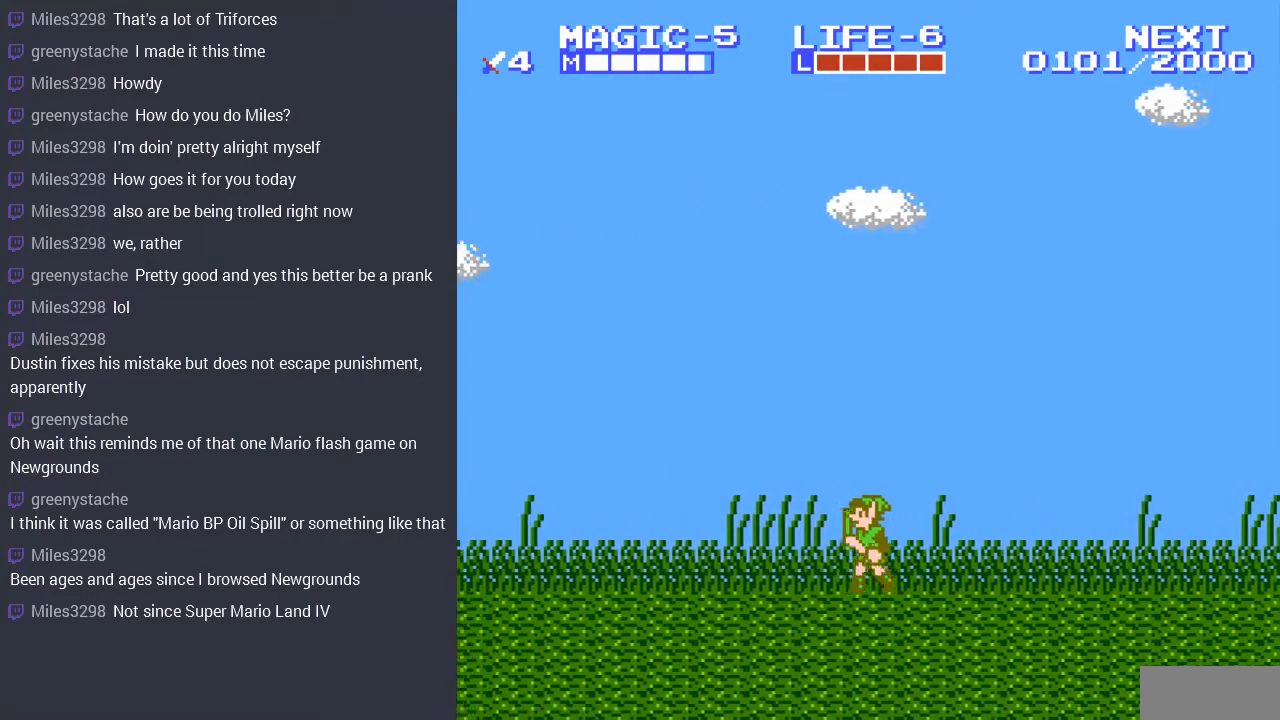
{"buttons": ["DPAD_LEFT"], "events": []}
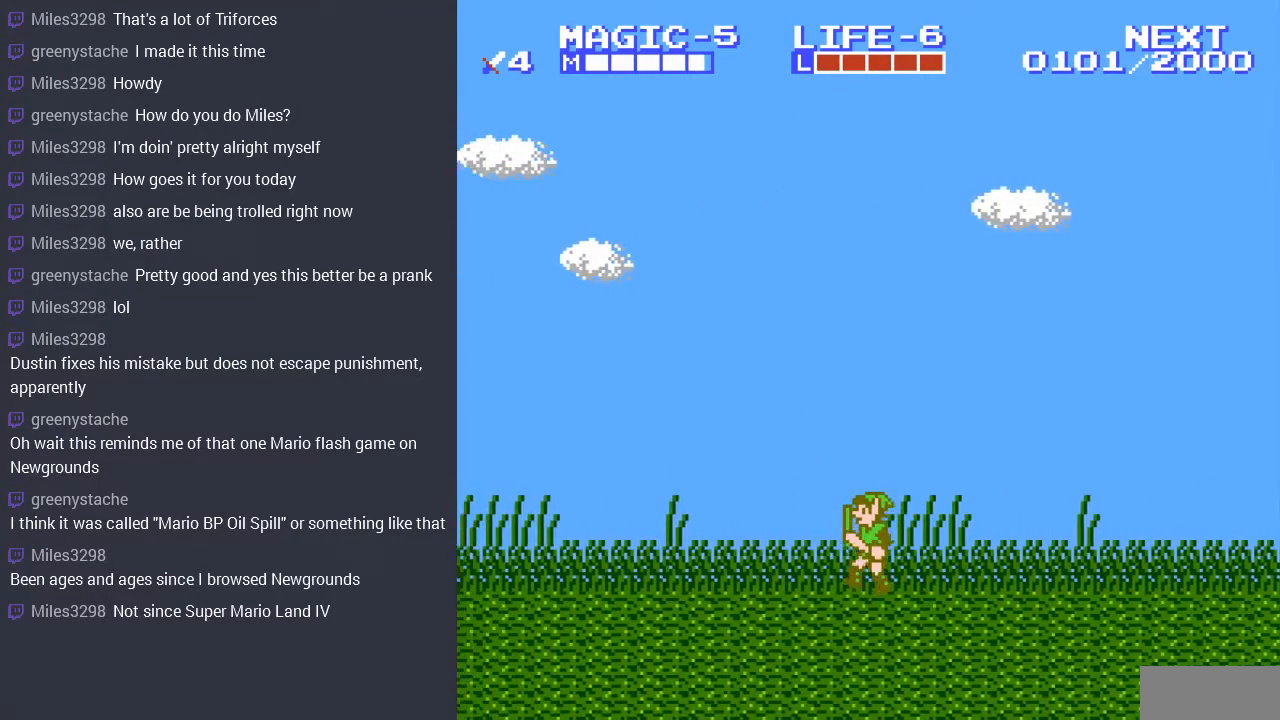
{"buttons": ["DPAD_LEFT"], "events": []}
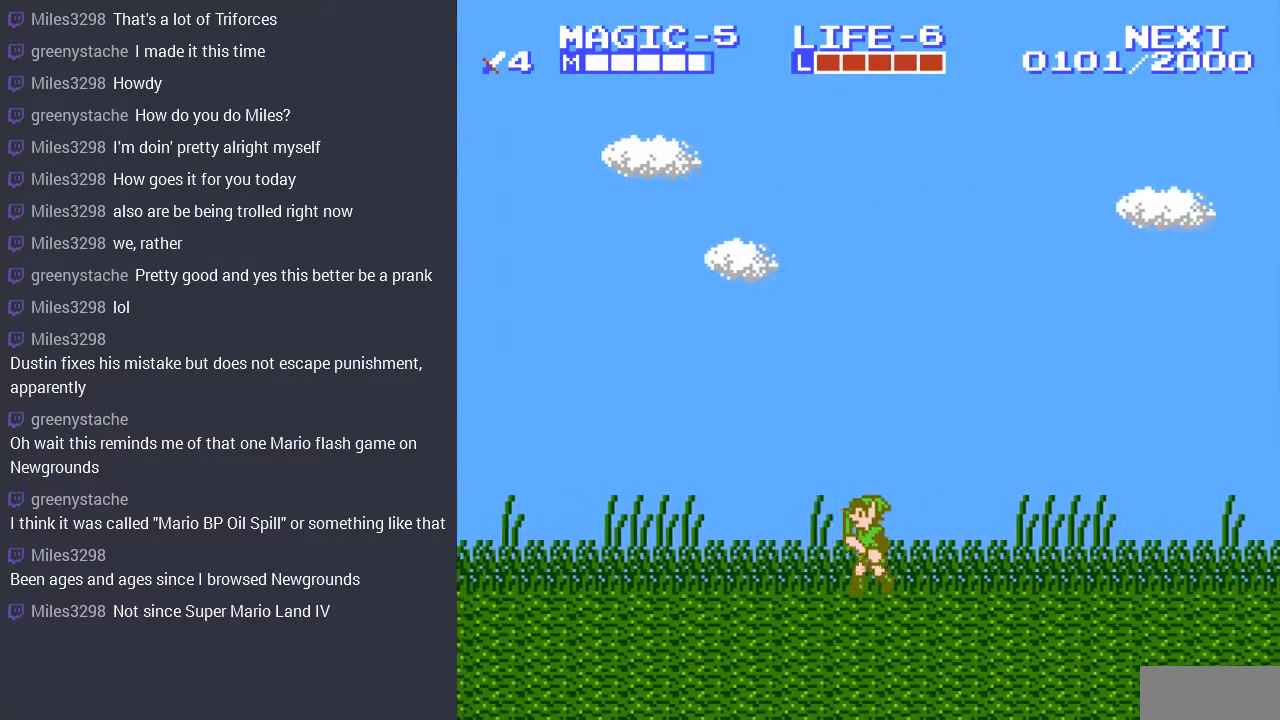
{"buttons": ["A", "DPAD_LEFT"], "events": [[367, "A", "down"]]}
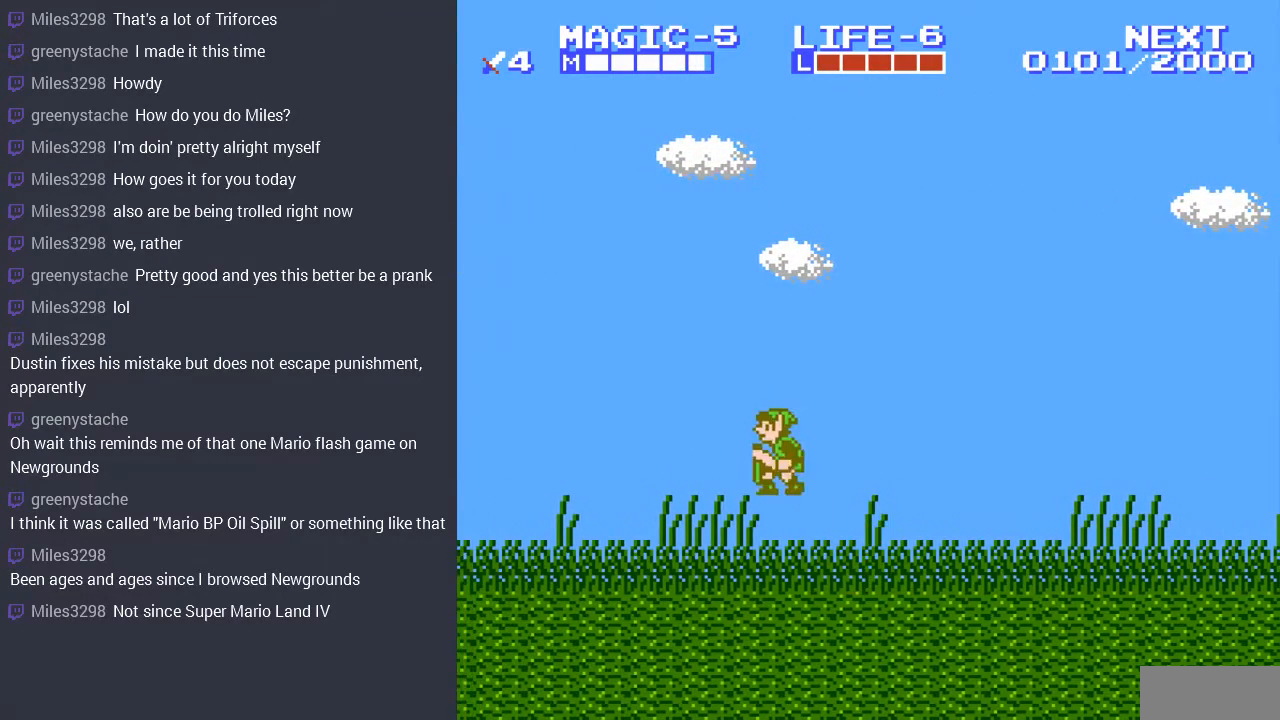
{"buttons": ["DPAD_LEFT"], "events": [[133, "A", "up"]]}
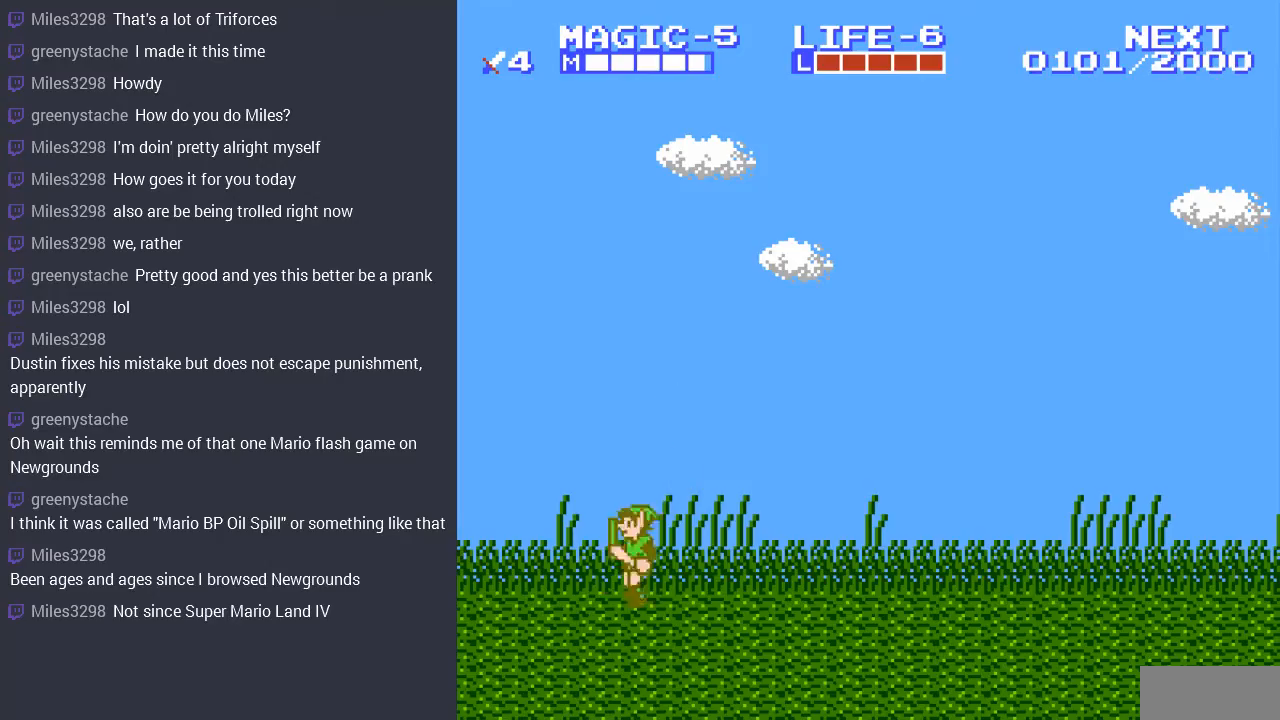
{"buttons": ["DPAD_LEFT"], "events": [[33, "A", "down"], [200, "A", "up"]]}
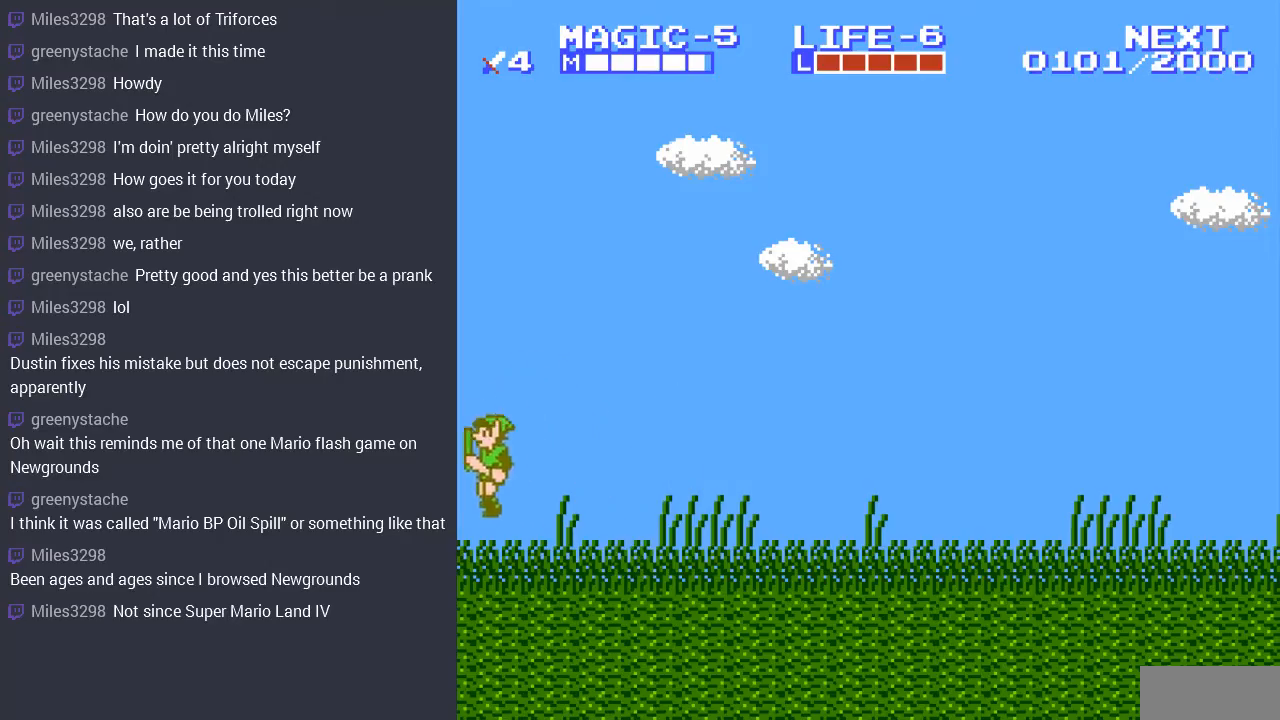
{"buttons": [], "events": [[67, "DPAD_LEFT", "up"]]}
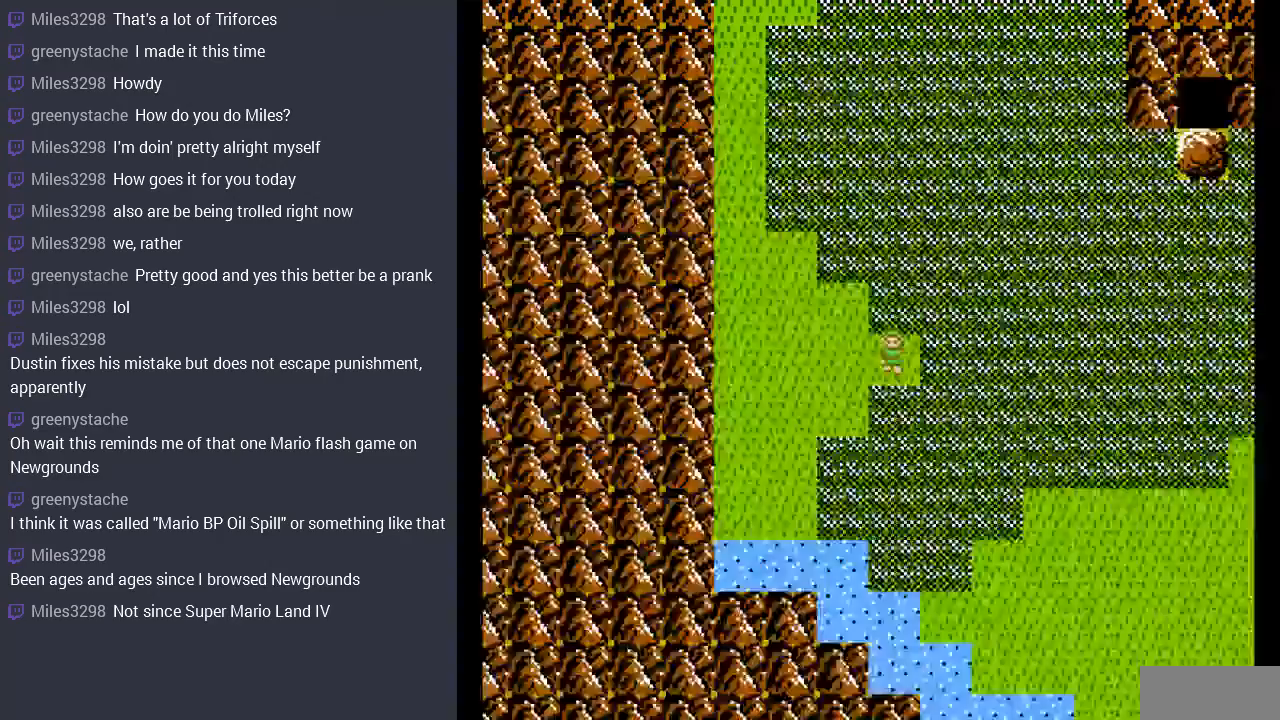
{"buttons": ["DPAD_RIGHT"], "events": [[333, "DPAD_RIGHT", "down"]]}
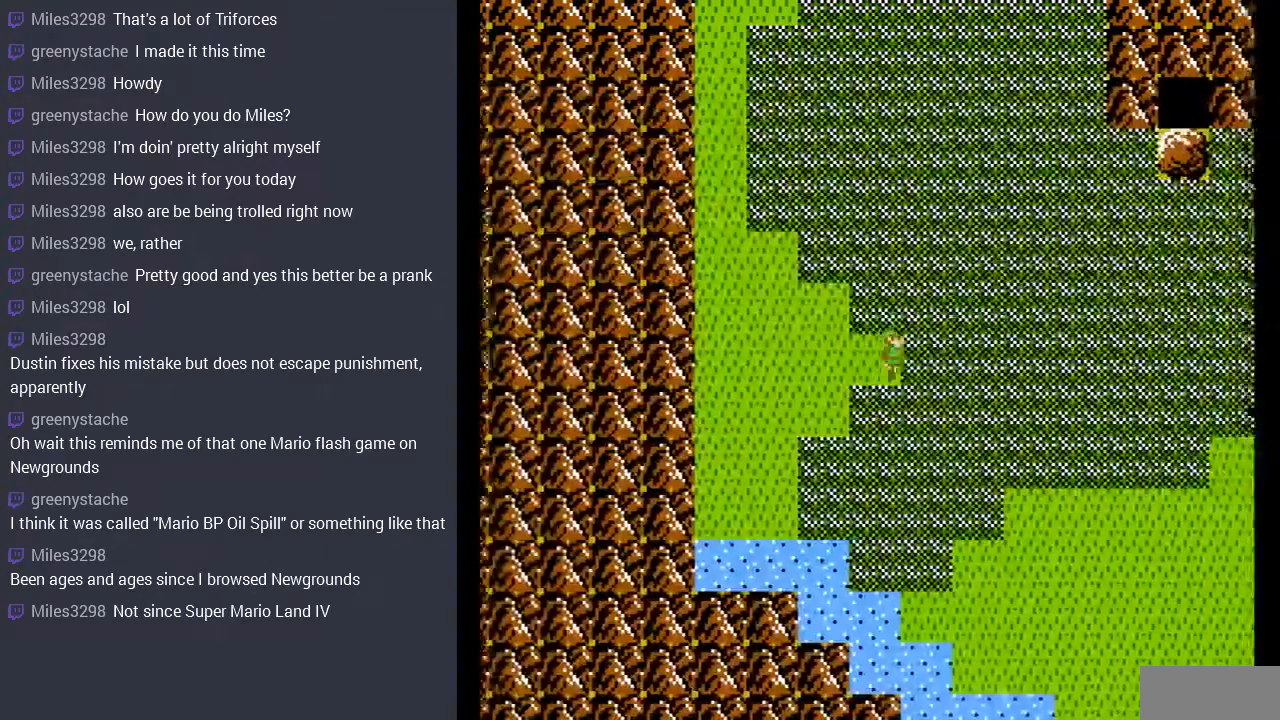
{"buttons": ["DPAD_RIGHT"], "events": []}
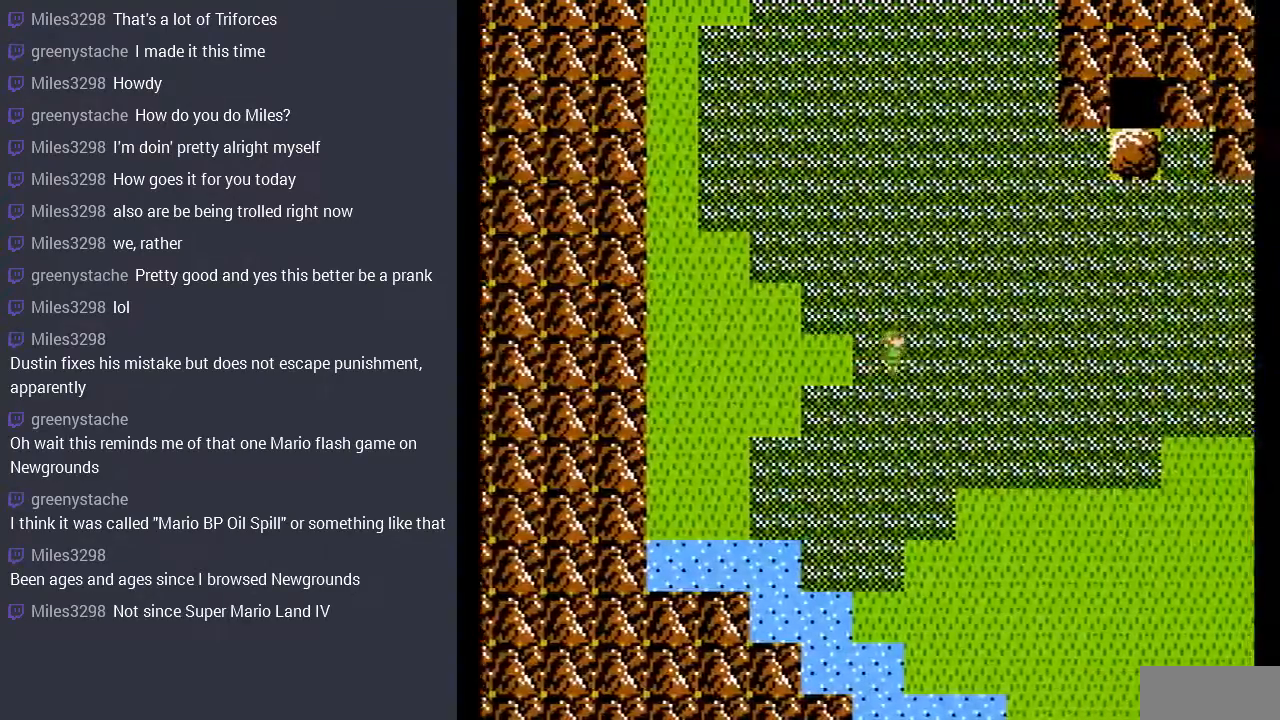
{"buttons": ["DPAD_RIGHT"], "events": []}
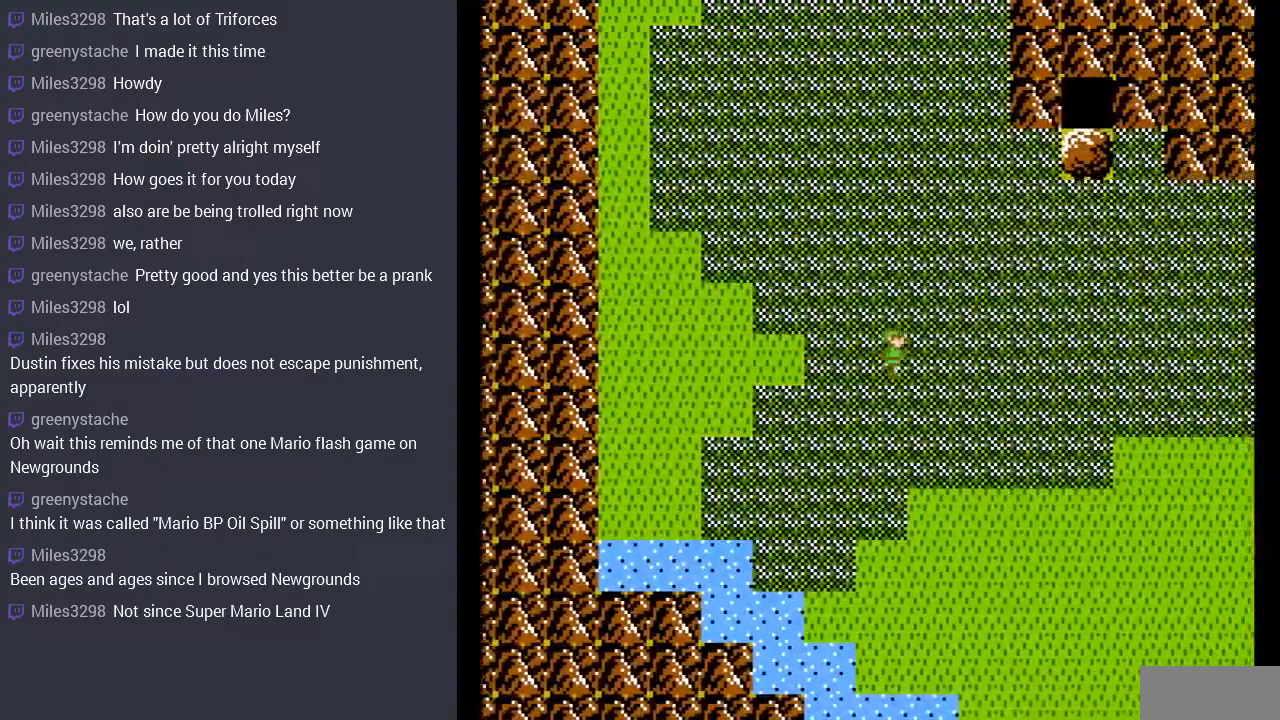
{"buttons": ["DPAD_DOWN"], "events": [[467, "DPAD_DOWN", "down"], [467, "DPAD_RIGHT", "up"]]}
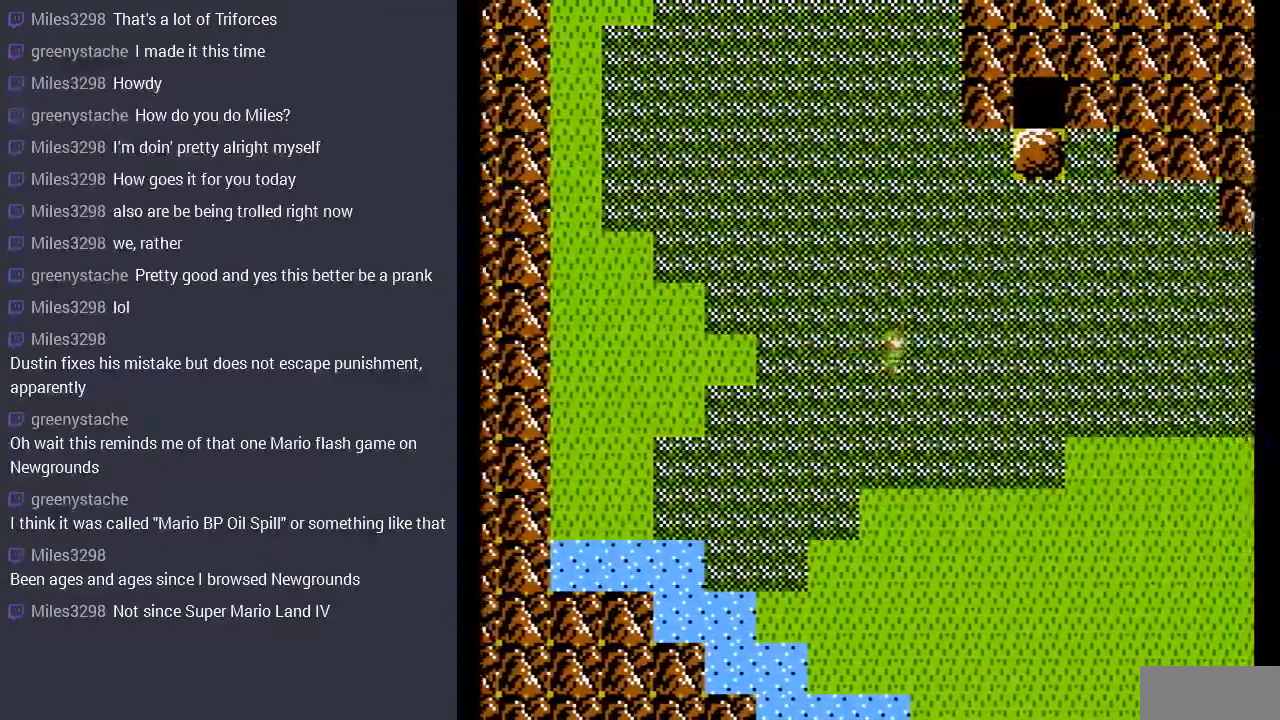
{"buttons": ["DPAD_DOWN"], "events": []}
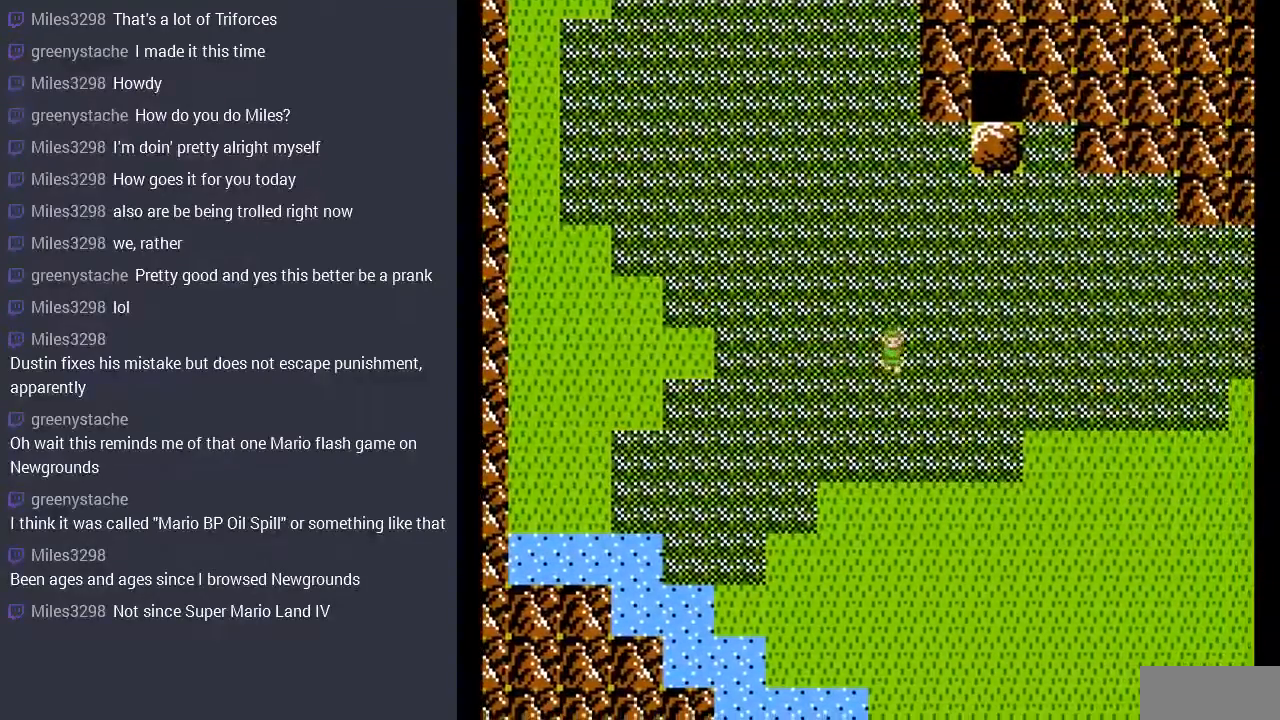
{"buttons": ["DPAD_DOWN"], "events": []}
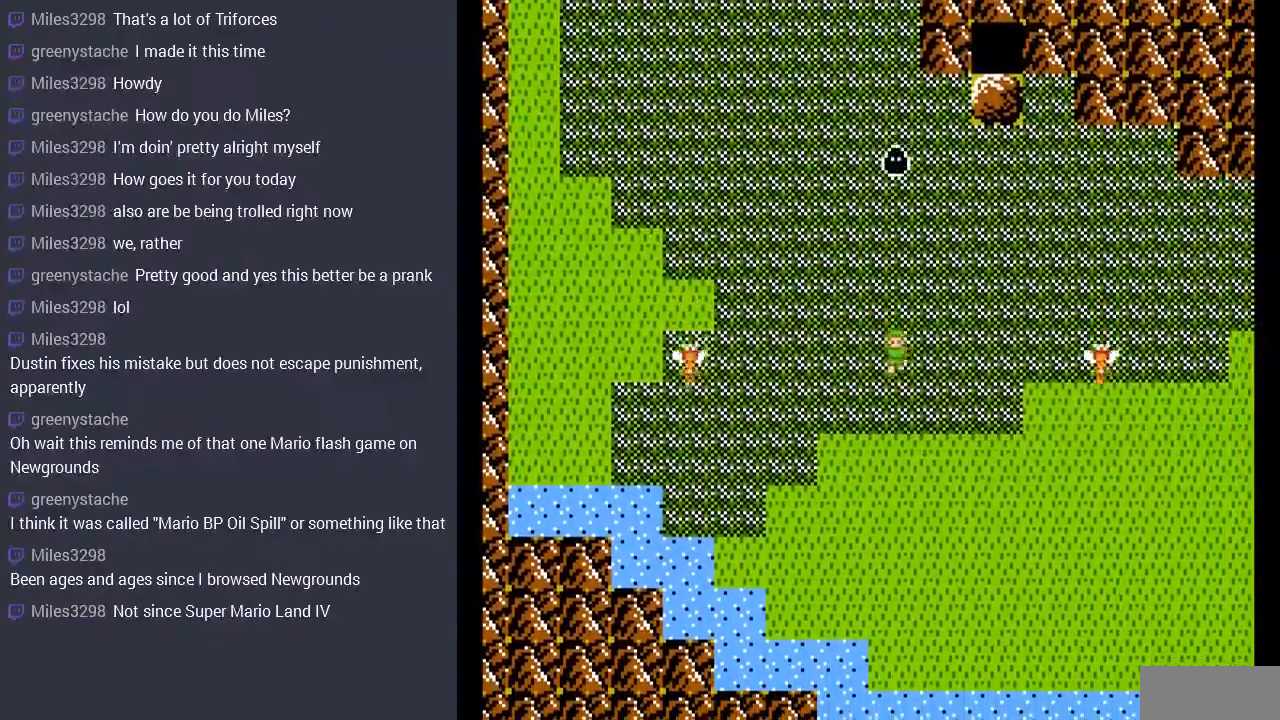
{"buttons": ["DPAD_DOWN"], "events": []}
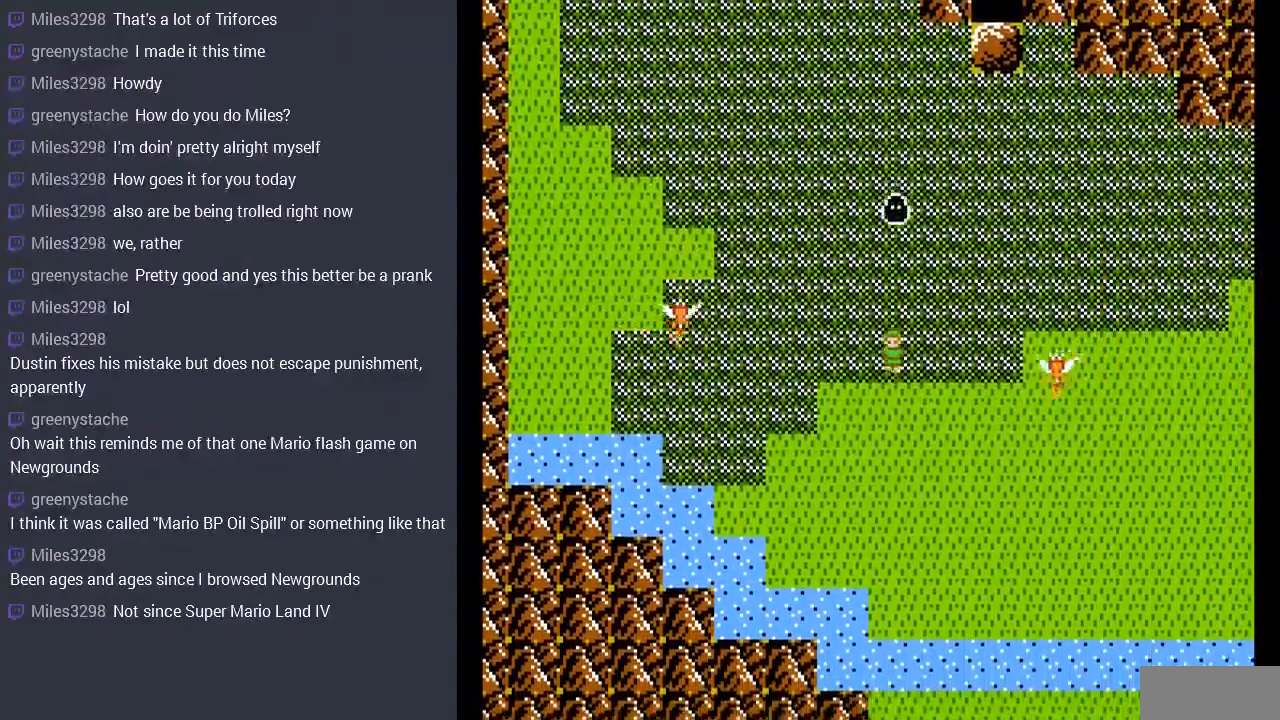
{"buttons": ["DPAD_DOWN"], "events": []}
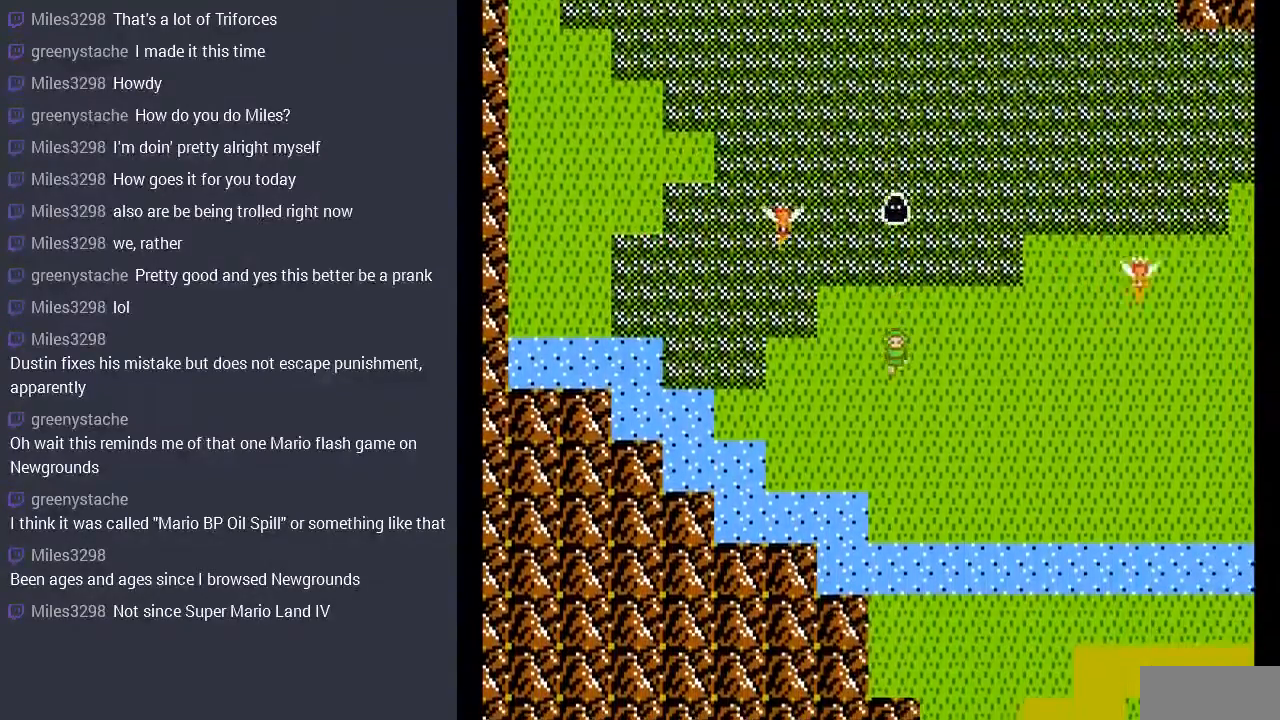
{"buttons": ["DPAD_DOWN", "DPAD_RIGHT"], "events": [[433, "DPAD_RIGHT", "down"]]}
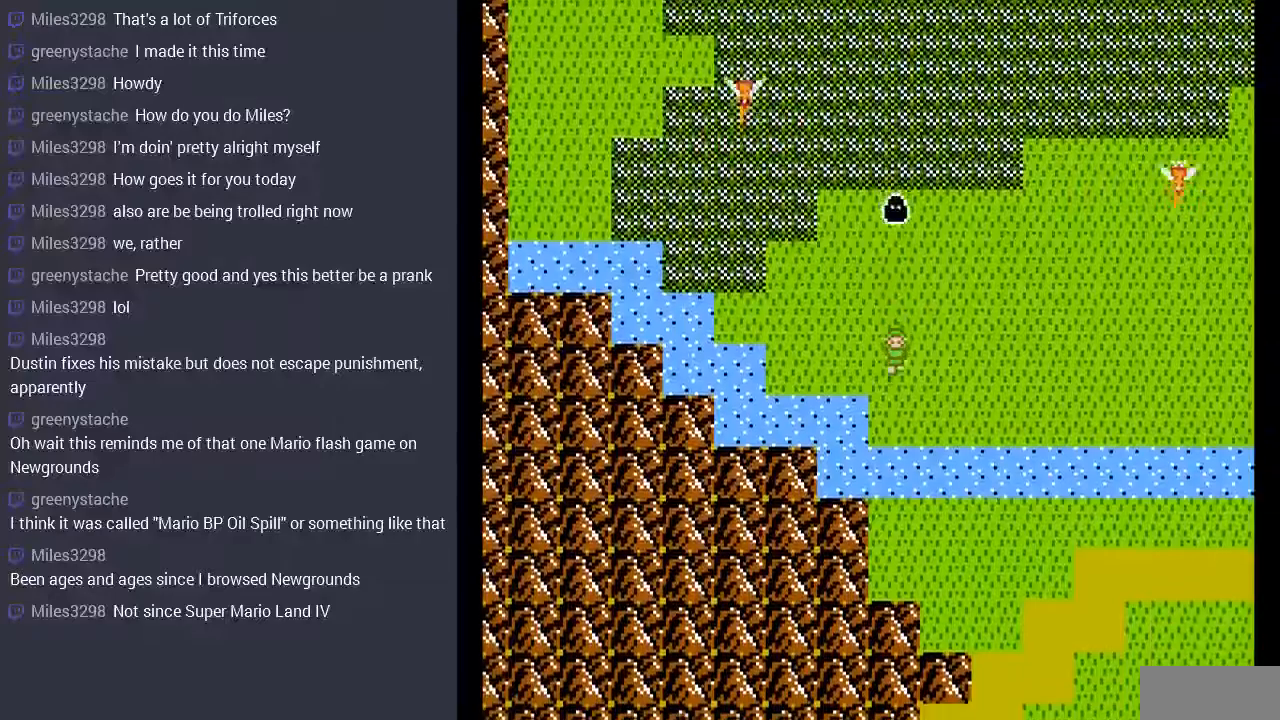
{"buttons": ["DPAD_RIGHT"], "events": [[133, "DPAD_DOWN", "up"]]}
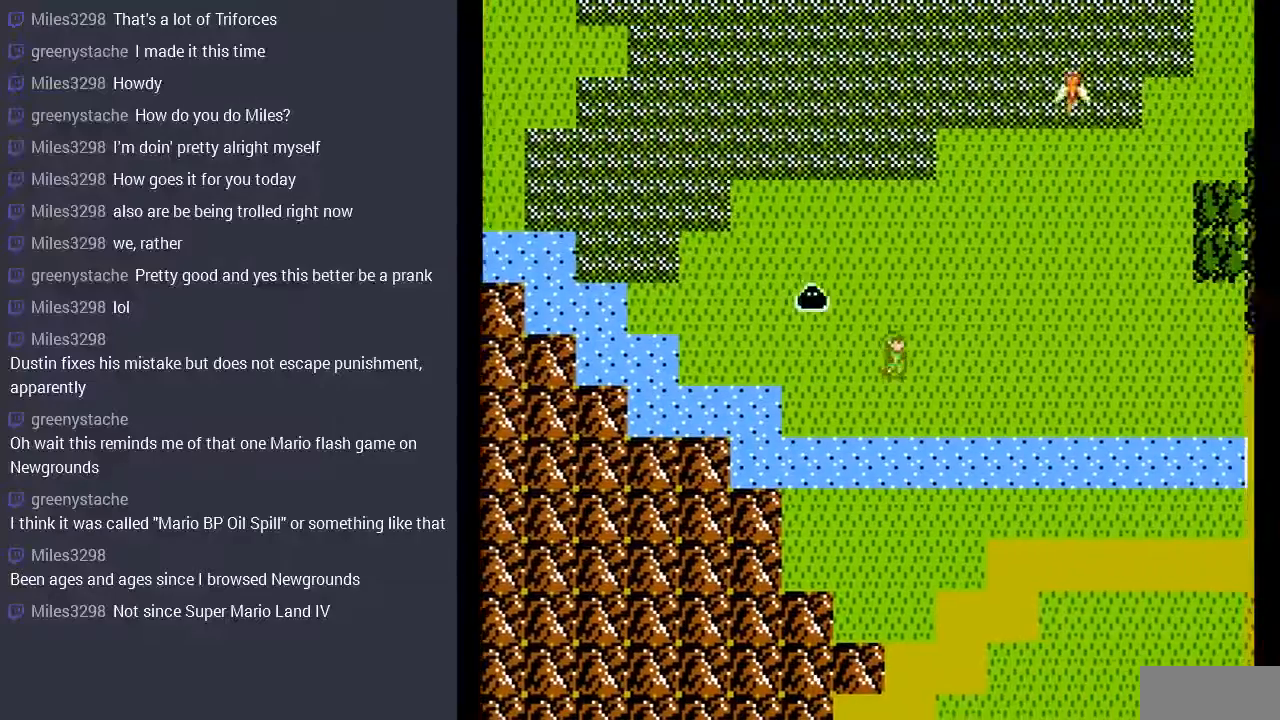
{"buttons": ["DPAD_RIGHT"], "events": []}
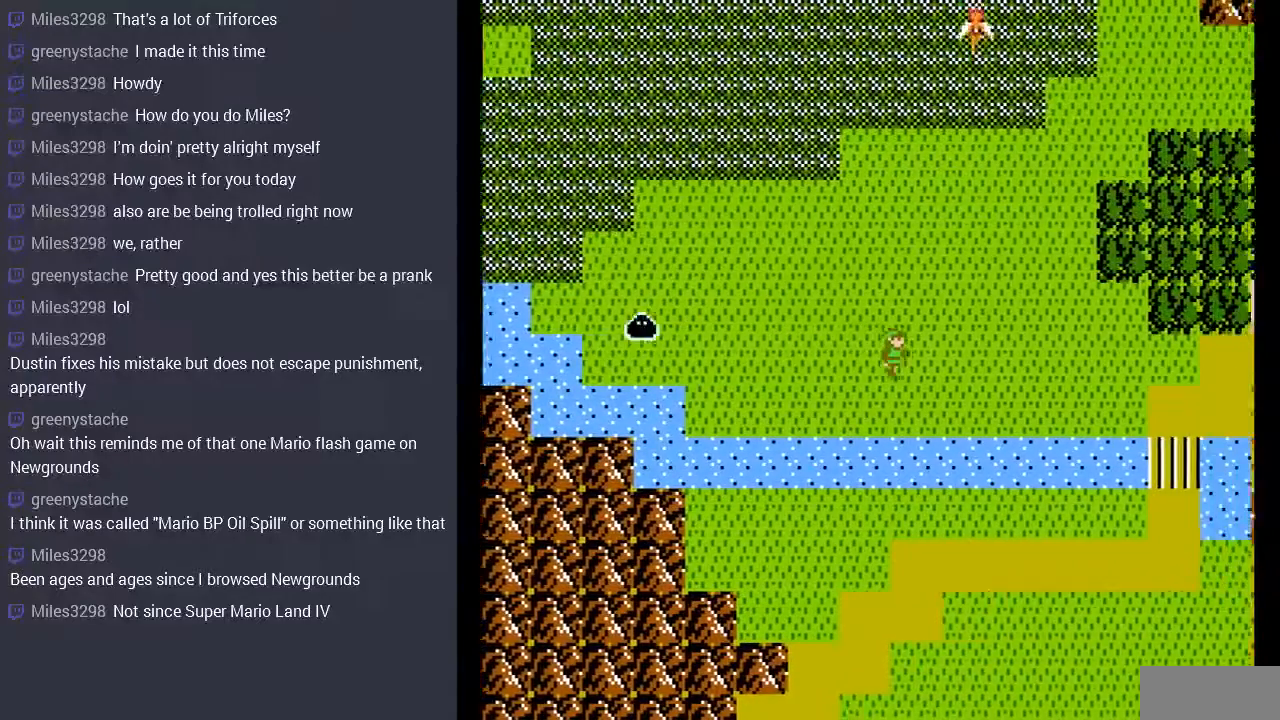
{"buttons": ["DPAD_RIGHT"], "events": []}
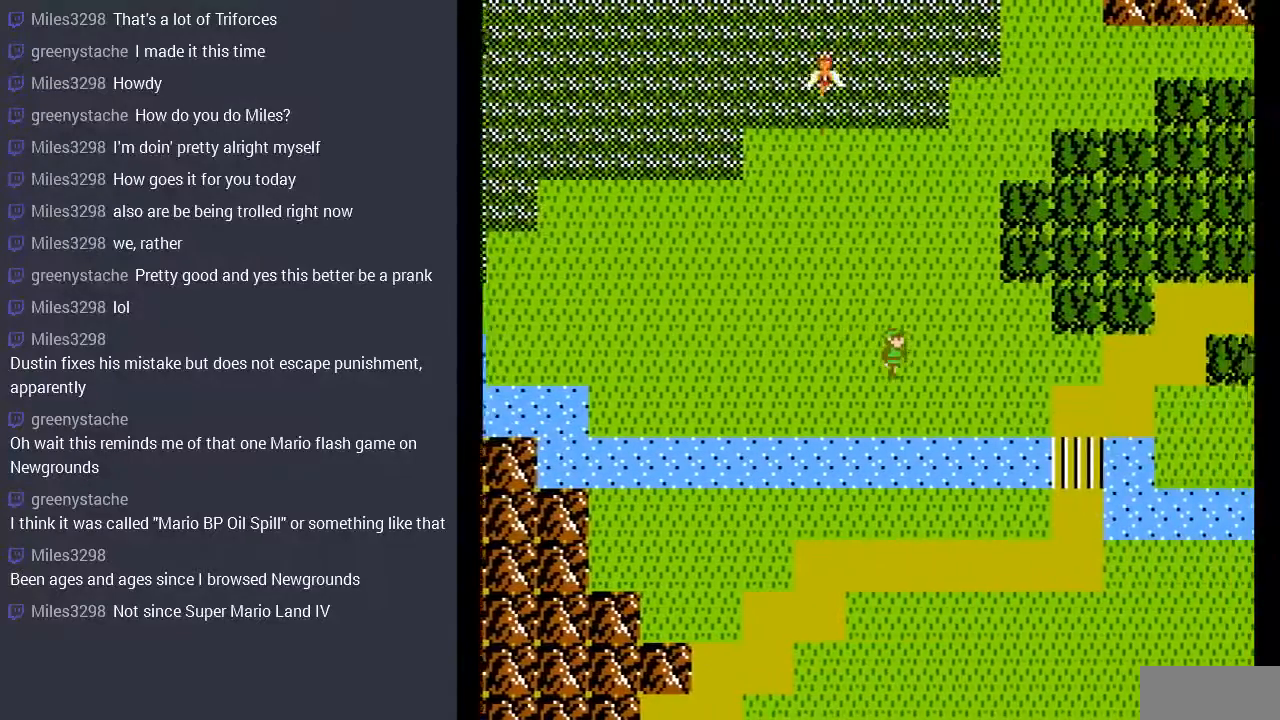
{"buttons": ["DPAD_RIGHT"], "events": []}